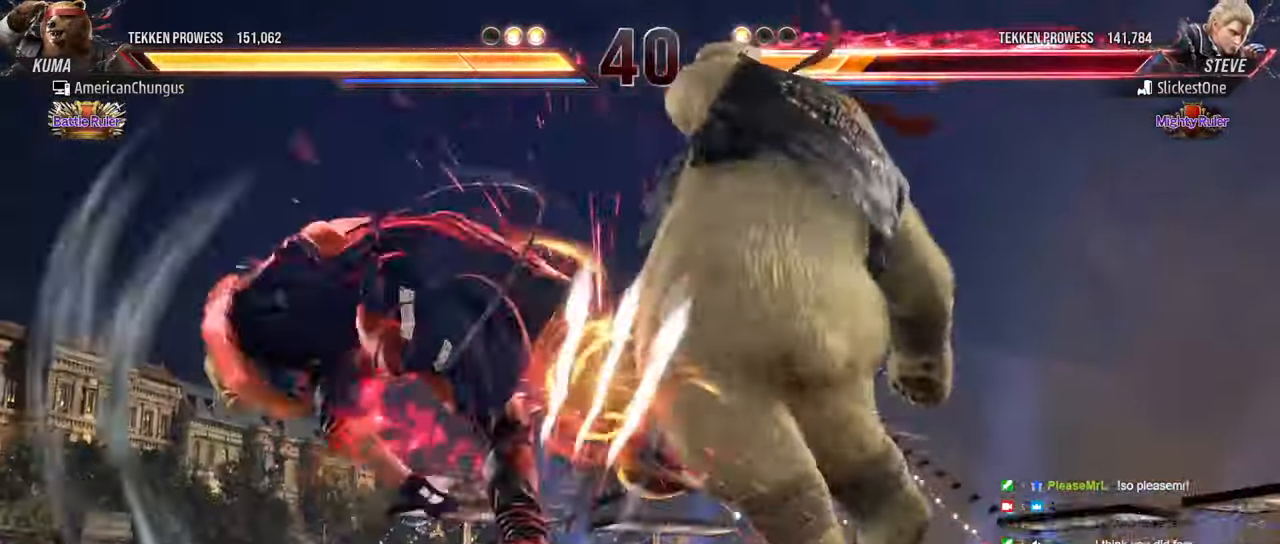
Gameplay with a controller (arcade stick); each line is a JSON object with the inputs held at the frame after it. "events" lists button and stick changes between this image and that frame as [ms after this image, input, new state], when the widget could be followed in between. Not read: L3 R3.
{"buttons": [], "left_stick": "center", "events": [[367, "left_stick", "left"], [433, "left_stick", "center"]]}
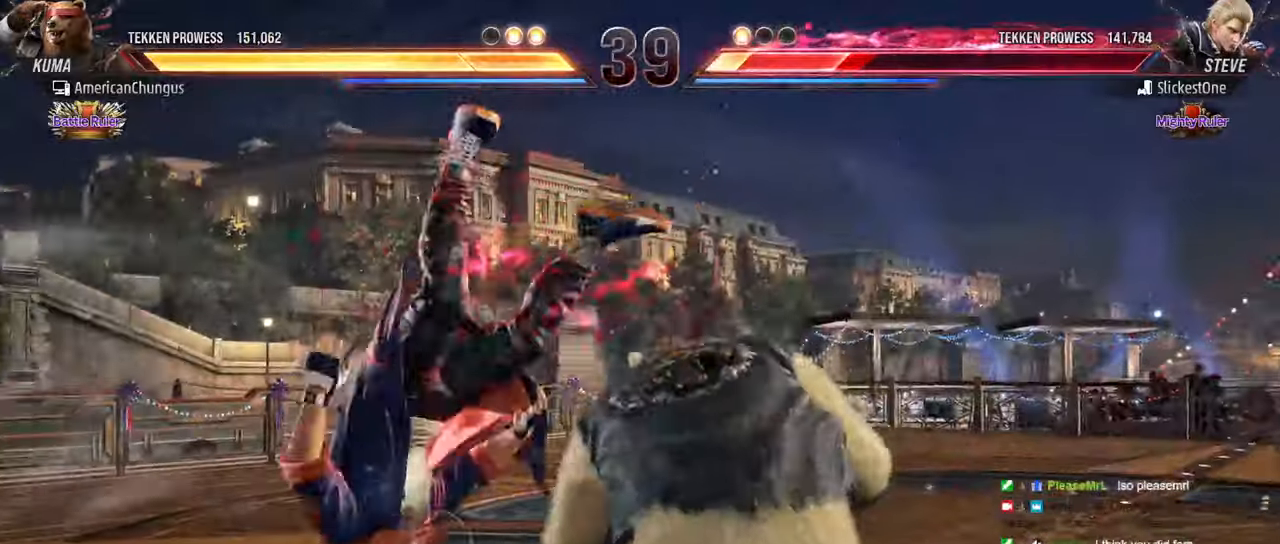
{"buttons": [], "left_stick": "left", "events": [[16, "left_stick", "left"], [83, "R1", "down"], [183, "R1", "up"]]}
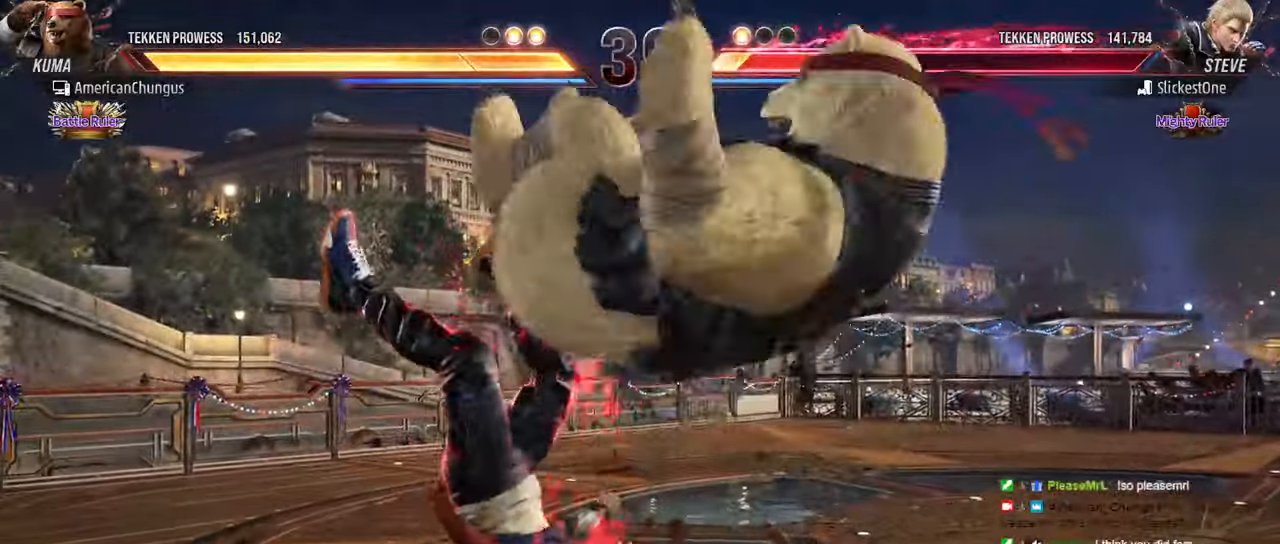
{"buttons": [], "left_stick": "left", "events": [[50, "CIRCLE", "down"], [84, "CIRCLE", "up"], [200, "CIRCLE", "down"], [251, "CIRCLE", "up"], [367, "CIRCLE", "down"], [401, "CIRCLE", "up"]]}
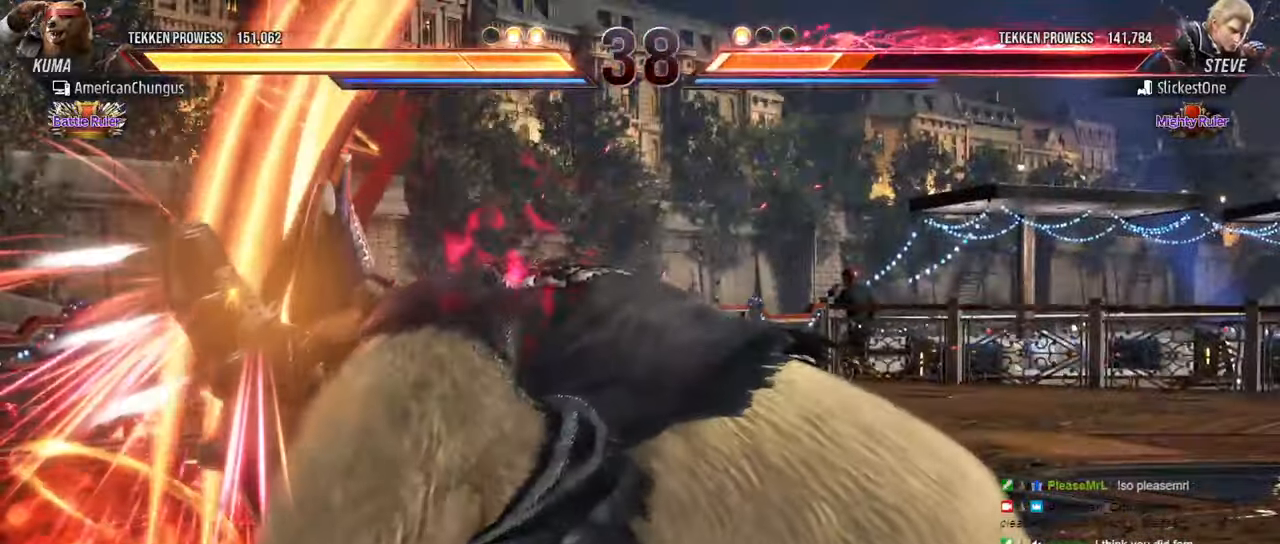
{"buttons": [], "left_stick": "left", "events": [[16, "CIRCLE", "down"], [67, "CIRCLE", "up"], [183, "CIRCLE", "down"], [233, "CIRCLE", "up"], [333, "CIRCLE", "down"], [384, "CIRCLE", "up"]]}
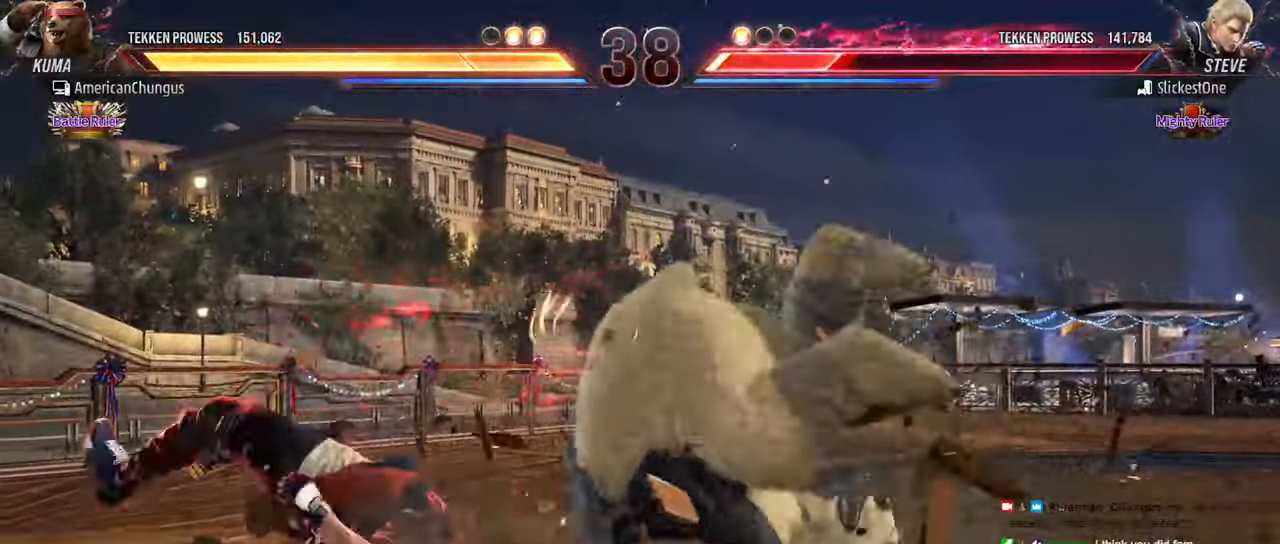
{"buttons": [], "left_stick": "center", "events": [[16, "CIRCLE", "down"], [83, "CIRCLE", "up"], [183, "CIRCLE", "down"], [183, "left_stick", "center"], [267, "CIRCLE", "up"]]}